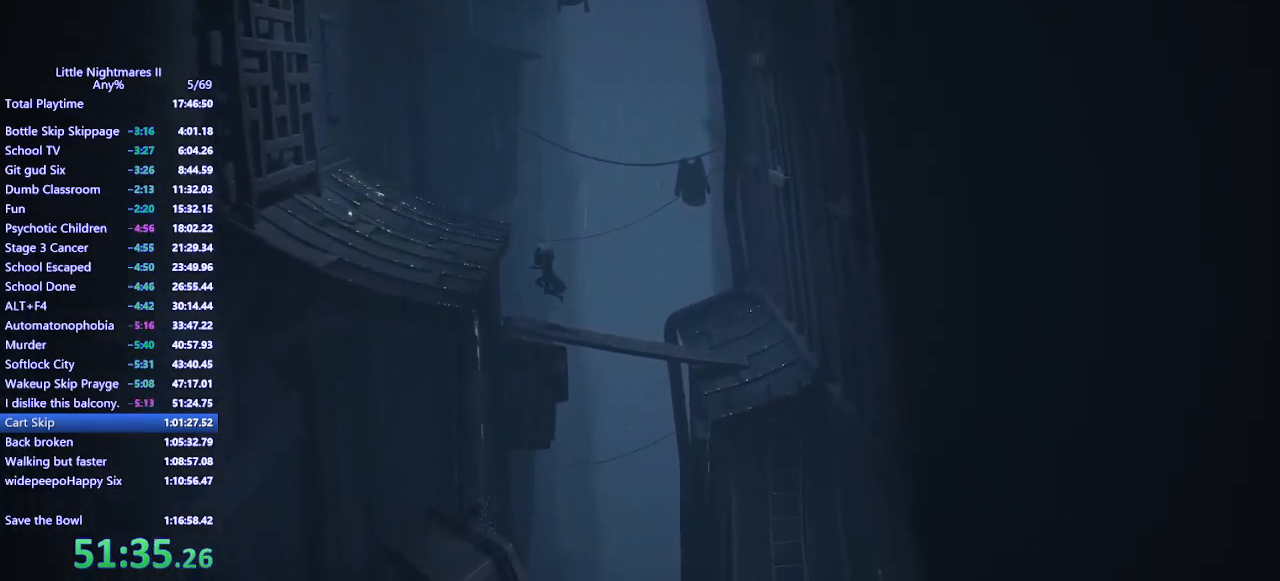
Gameplay with keyboard and mouse; each line is a JSON object with the keys and mouse buttons held at the frame after it. "events" lists presses ("down") and releases ("up") of "a", "ctrl", "d", "e", "q", "s", "shift", "space", "w", "mouse_left", "mouse_wheel", "mouse_right", "mouse_mb4" and "mouse_mb5" between this image and that frame as [ms after this image, input, new state], when the widget could be followed in between. "mouse_left", "mouse_wheel", "mouse_right", "mouse_mb4", "mouse_mb5" = the "left", "wheel", "right", "mb4", "mb5" buttons of the "mouse" list. No other keys are recorded. "wheel" means that the mouse wheel is clicked or scrolled. Mouse movement is not recorded.
{"keys": ["space", "w"], "mouse": ["left", "mb4"], "events": [[33, "mouse_left", "down"], [133, "w", "down"], [233, "a", "up"]]}
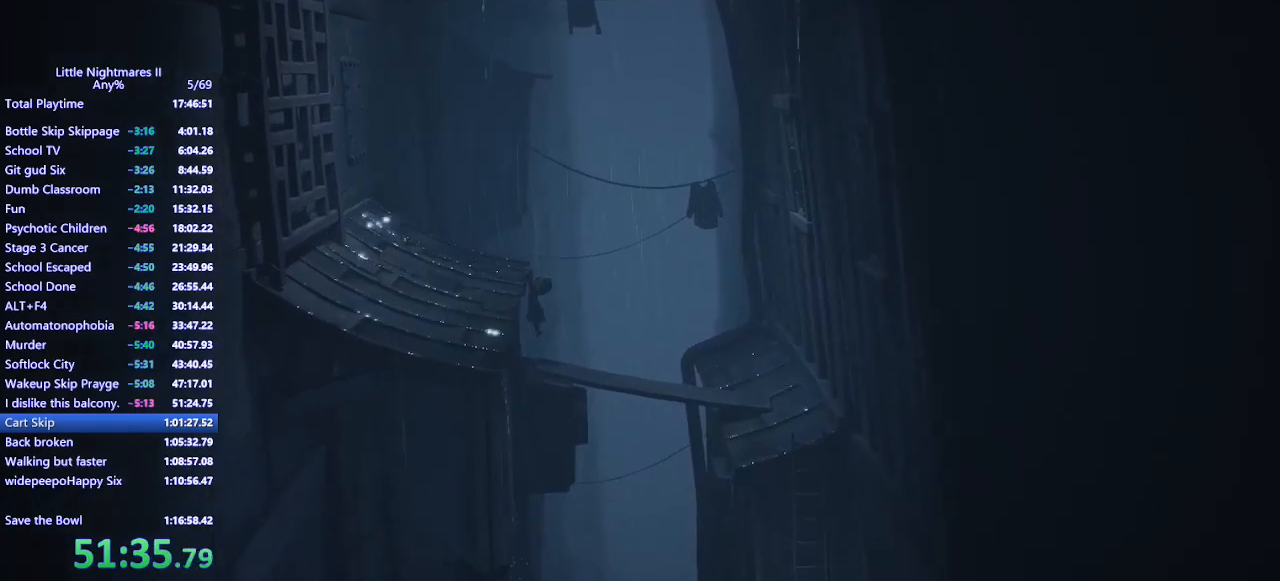
{"keys": ["a", "w"], "mouse": ["left", "mb4"], "events": [[333, "a", "down"], [500, "space", "up"]]}
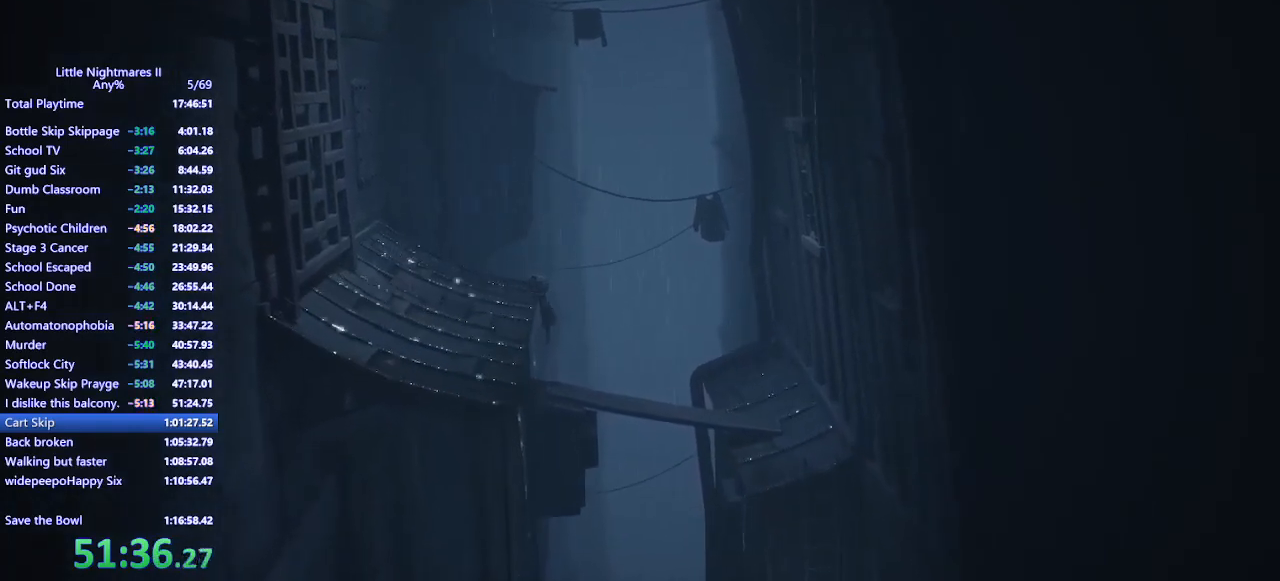
{"keys": ["a"], "mouse": ["mb4"], "events": [[167, "mouse_left", "up"], [233, "w", "up"]]}
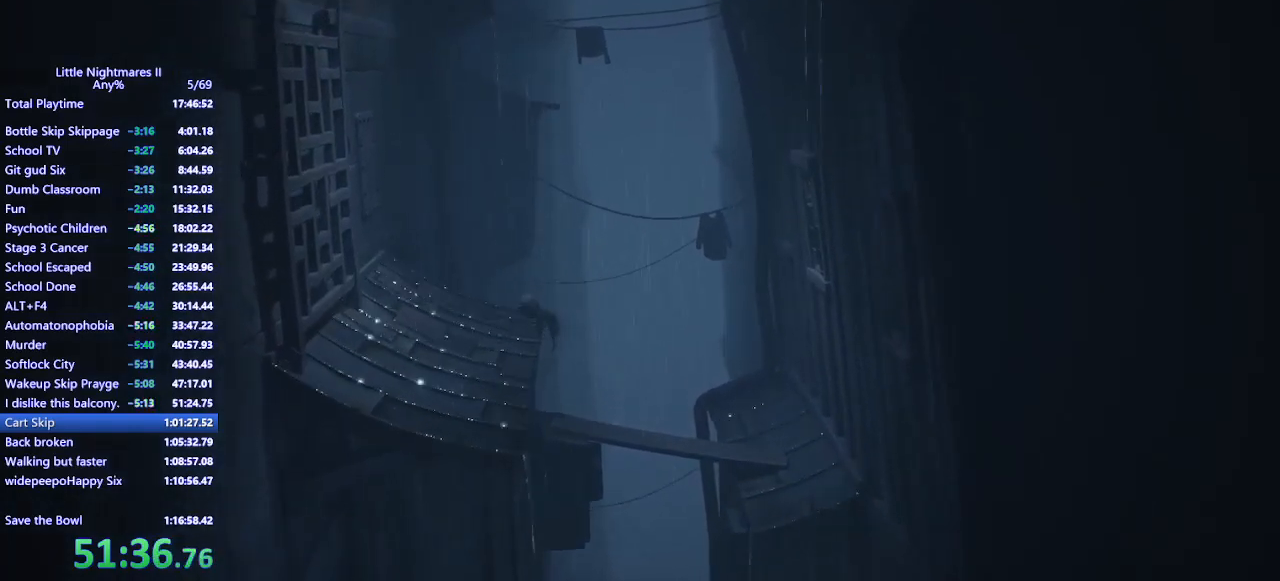
{"keys": ["a", "s"], "mouse": ["mb4"], "events": [[267, "s", "down"]]}
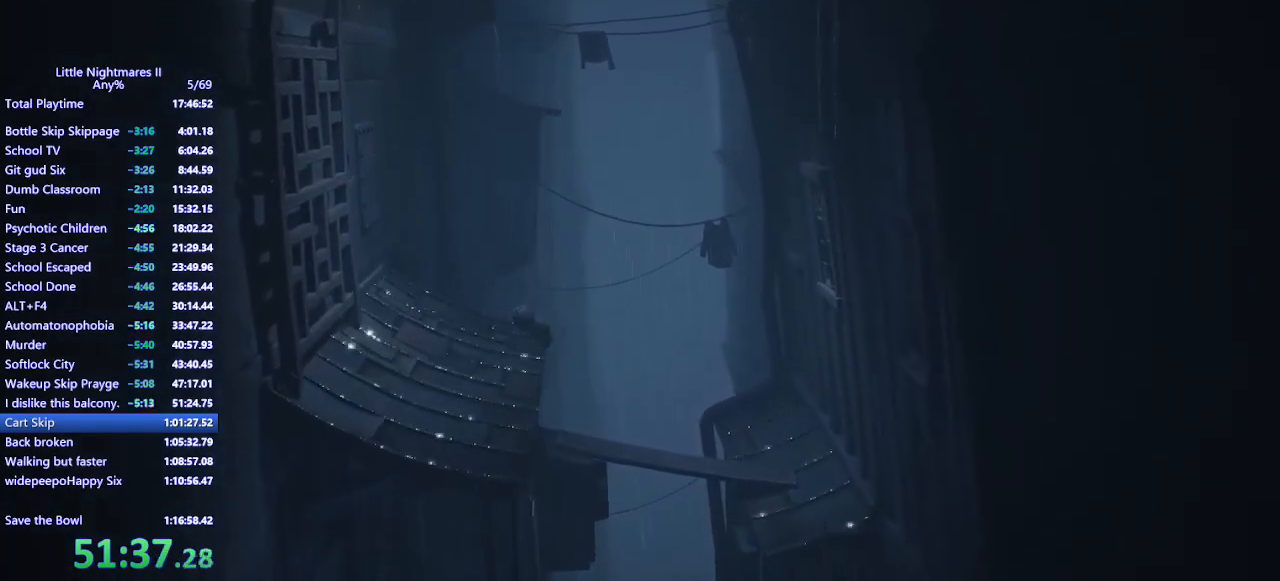
{"keys": ["a", "s"], "mouse": ["mb4"], "events": []}
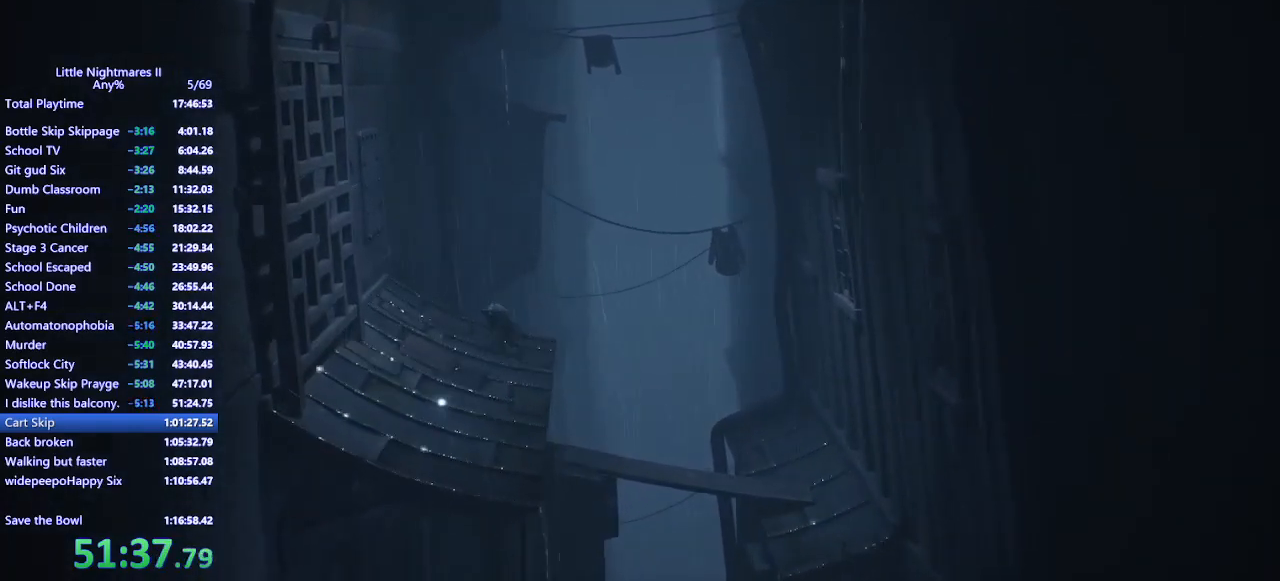
{"keys": ["s", "space"], "mouse": ["mb4"], "events": [[67, "space", "down"], [167, "a", "up"]]}
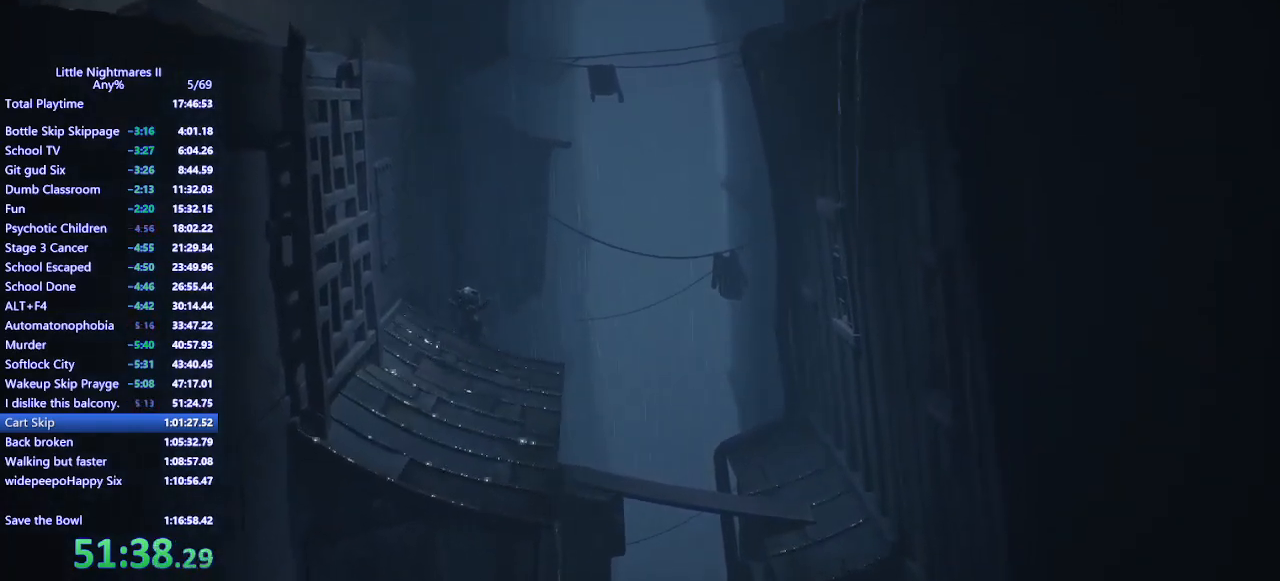
{"keys": ["a", "s", "space"], "mouse": ["mb4"], "events": [[167, "space", "up"], [367, "space", "down"], [400, "a", "down"]]}
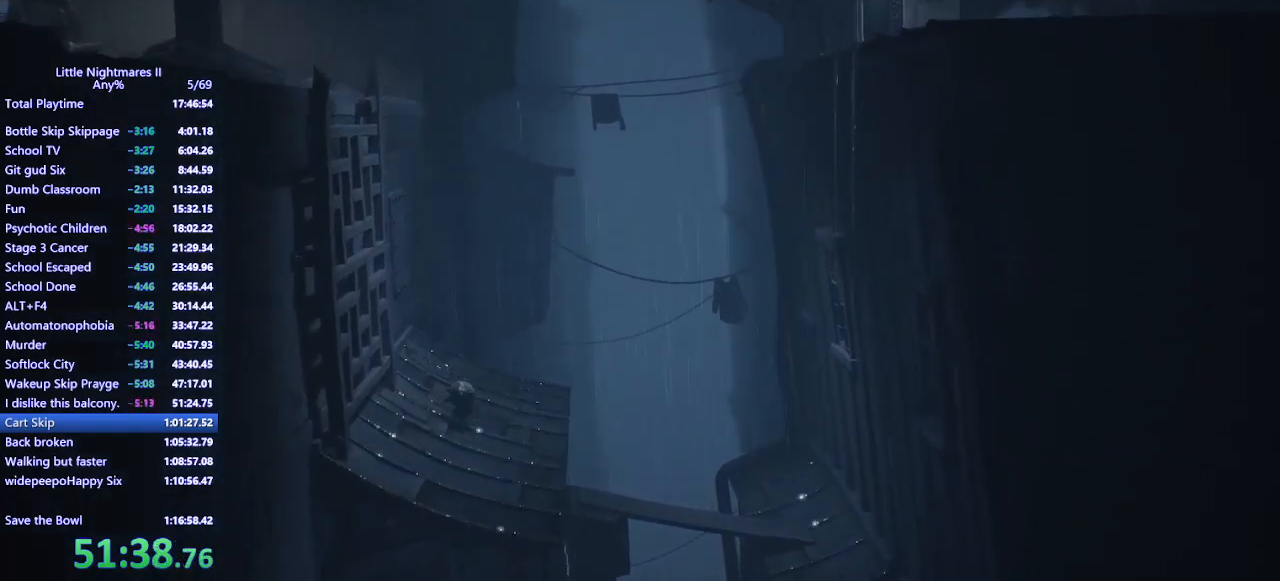
{"keys": ["a", "space", "w"], "mouse": ["left", "mb4"], "events": [[300, "mouse_left", "down"], [333, "s", "up"], [433, "w", "down"]]}
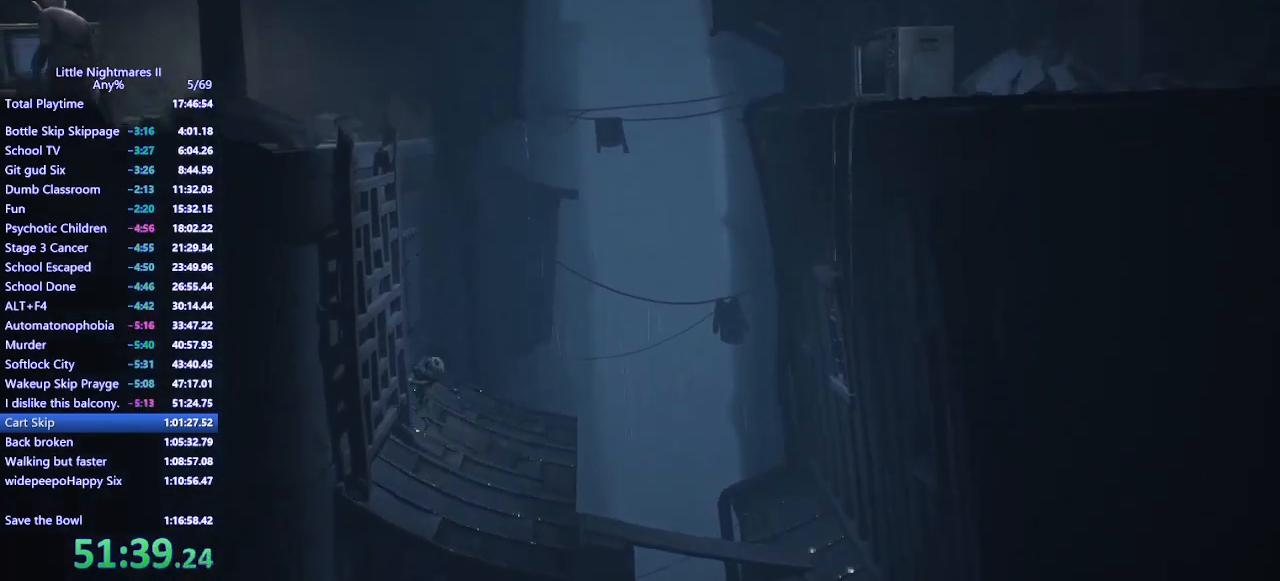
{"keys": ["w"], "mouse": ["left", "mb4"], "events": [[33, "a", "up"], [300, "space", "up"]]}
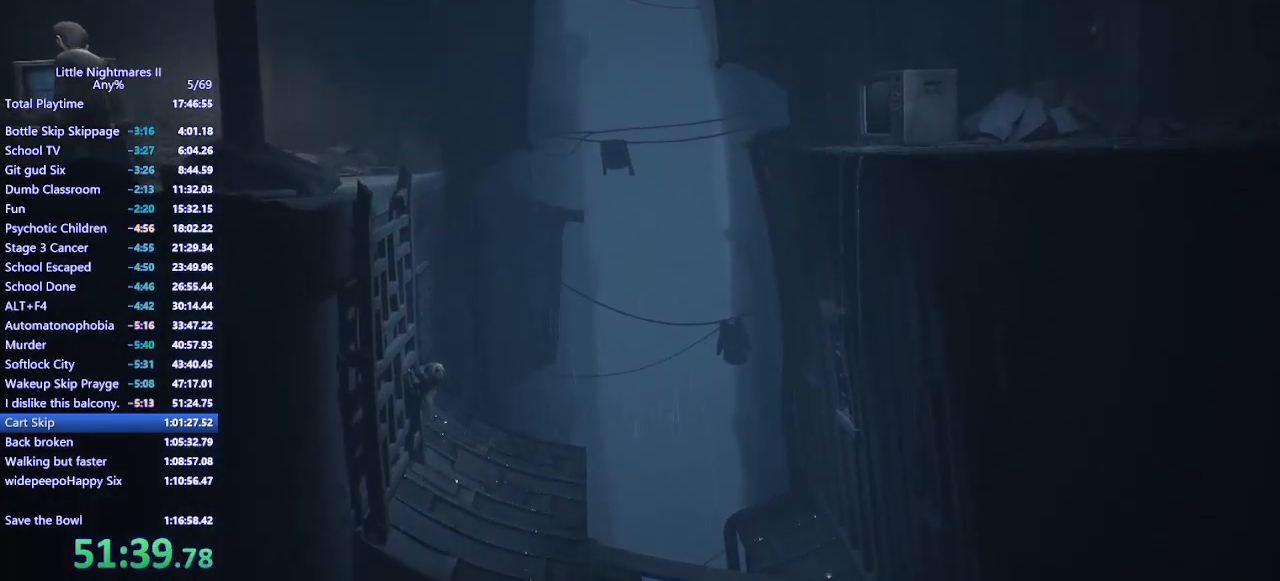
{"keys": ["w"], "mouse": ["left", "mb4"], "events": []}
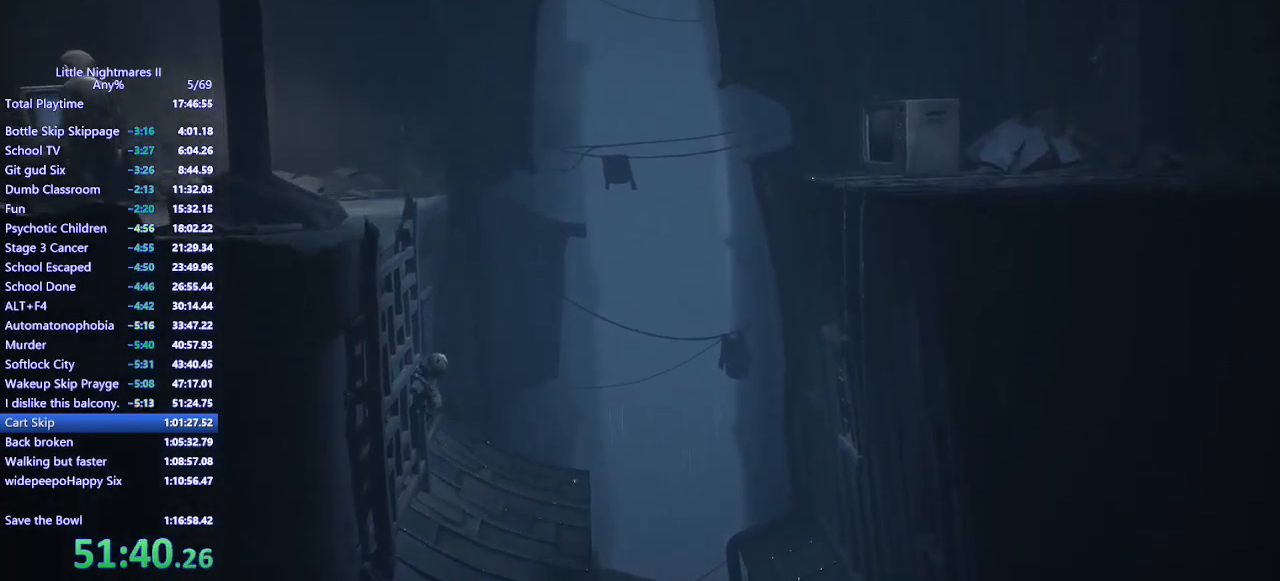
{"keys": ["w"], "mouse": ["left", "mb4"], "events": []}
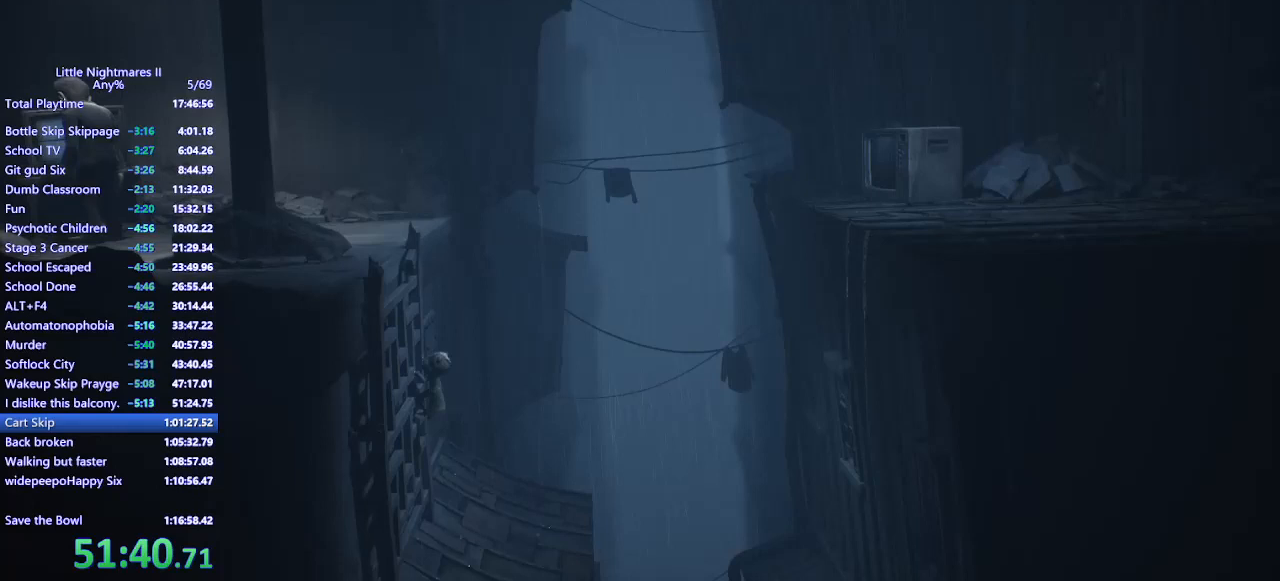
{"keys": ["w"], "mouse": ["left", "mb4"], "events": []}
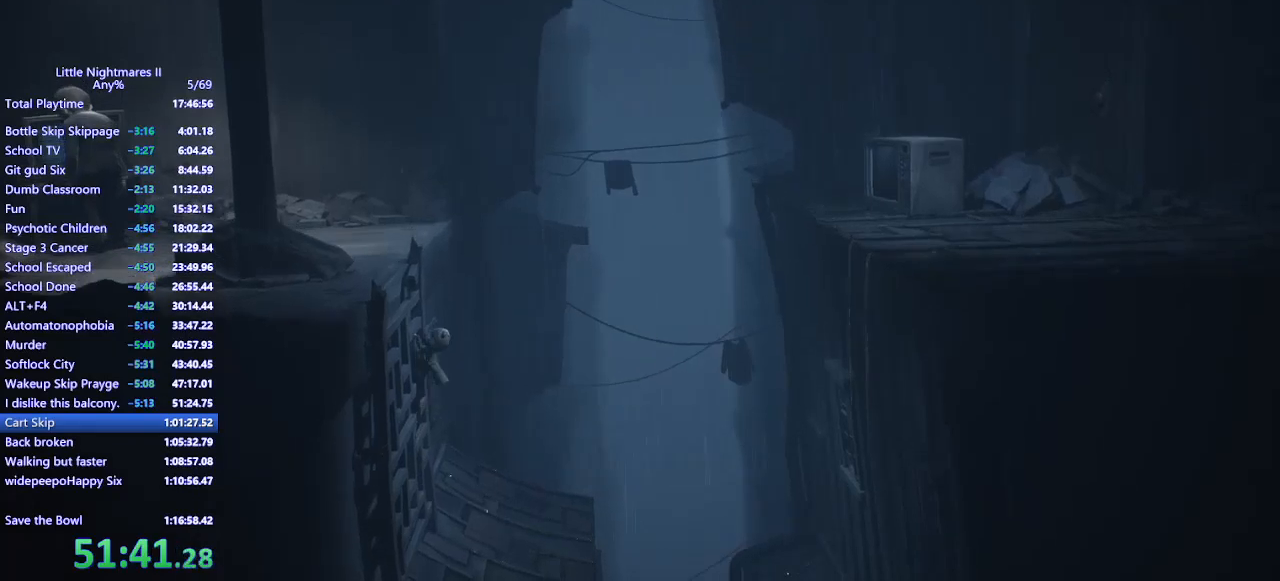
{"keys": ["w"], "mouse": ["left", "mb4"], "events": []}
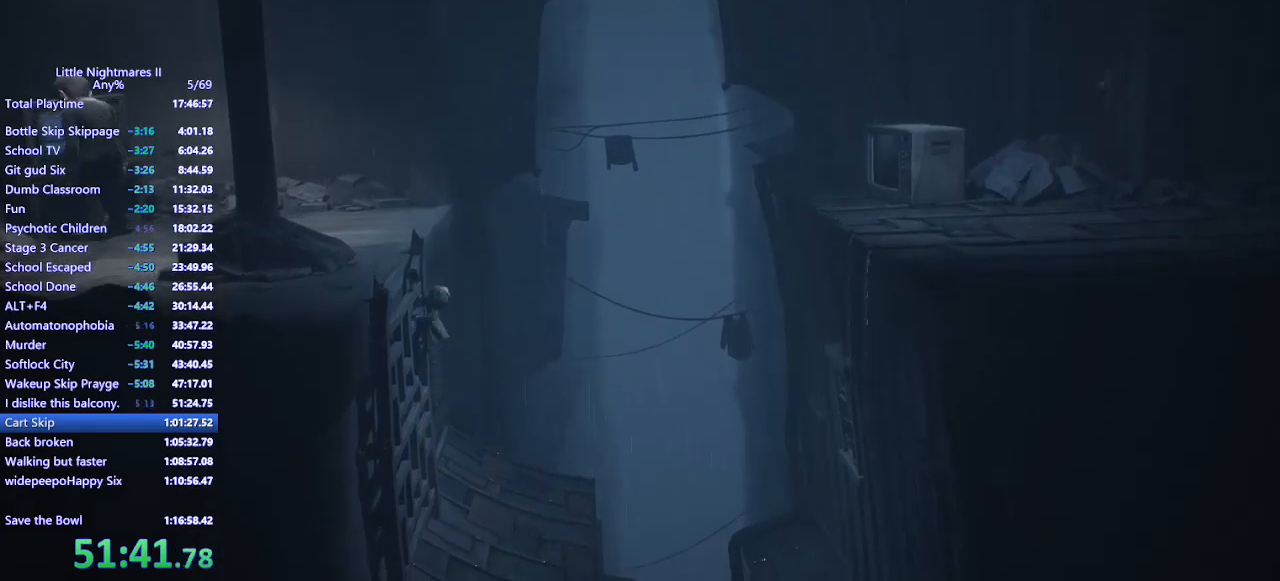
{"keys": ["w"], "mouse": ["left", "mb4"], "events": []}
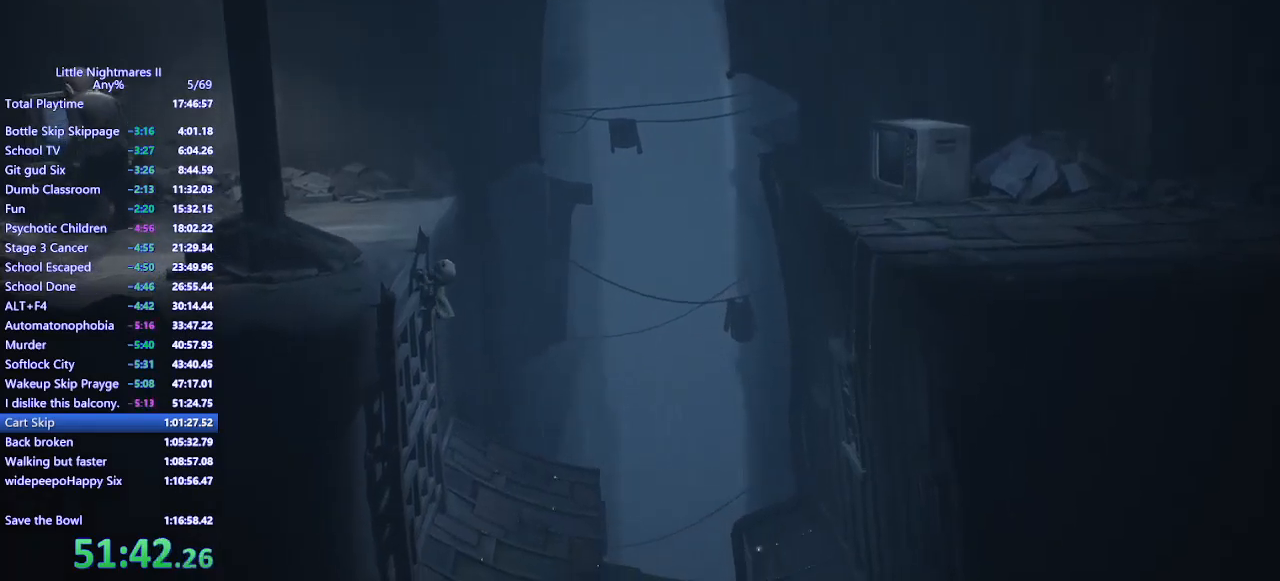
{"keys": [], "mouse": [], "events": [[467, "w", "up"], [500, "mouse_left", "up"], [500, "mouse_mb4", "up"]]}
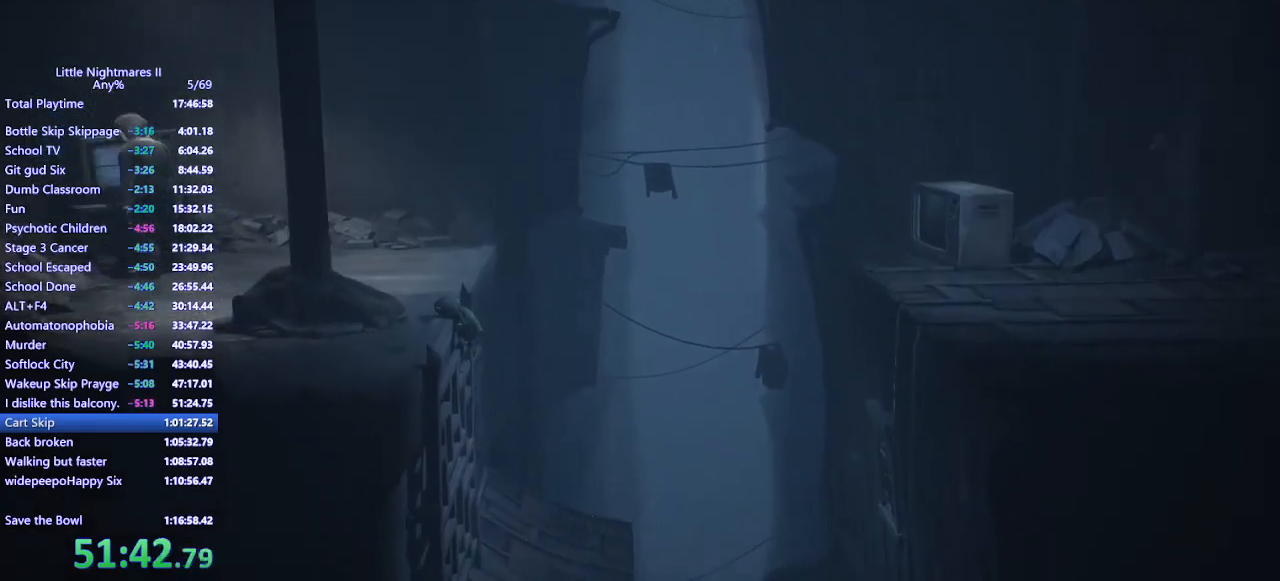
{"keys": [], "mouse": [], "events": []}
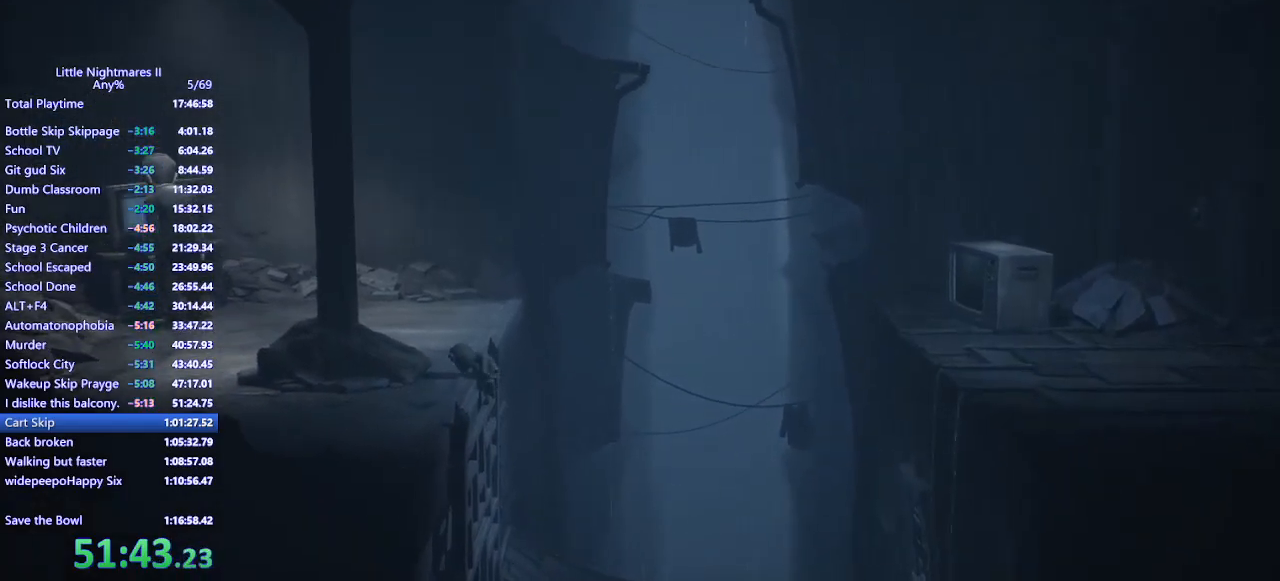
{"keys": [], "mouse": [], "events": [[433, "d", "down"], [500, "d", "up"]]}
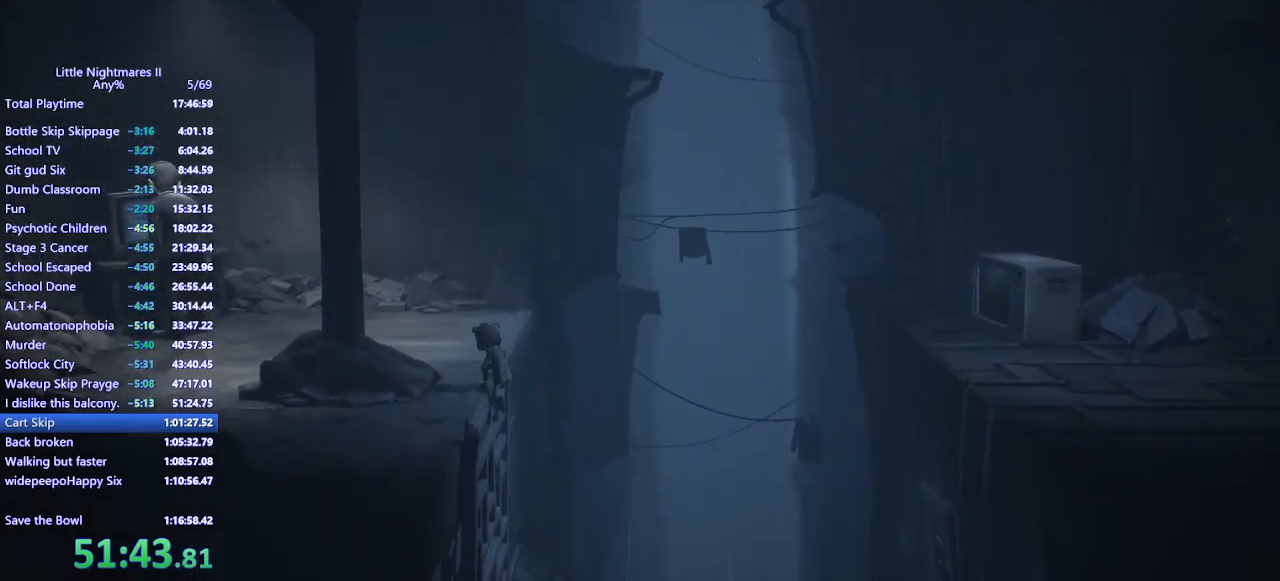
{"keys": [], "mouse": [], "events": []}
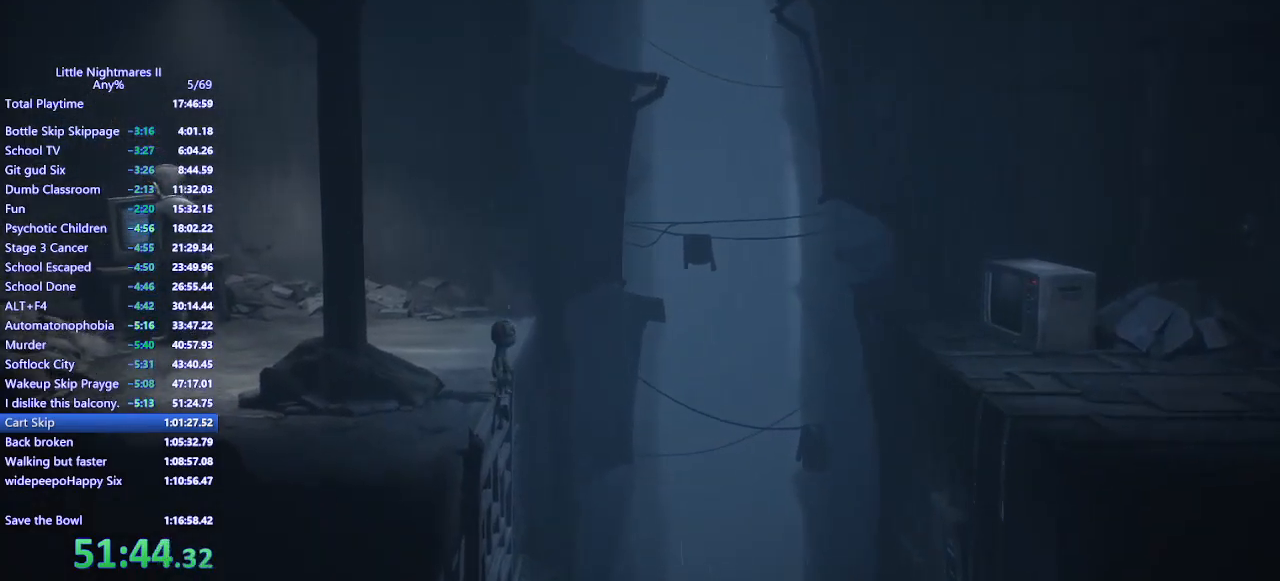
{"keys": ["w"], "mouse": ["mb4"], "events": [[67, "e", "down"], [167, "e", "up"], [367, "w", "down"], [400, "mouse_mb4", "down"]]}
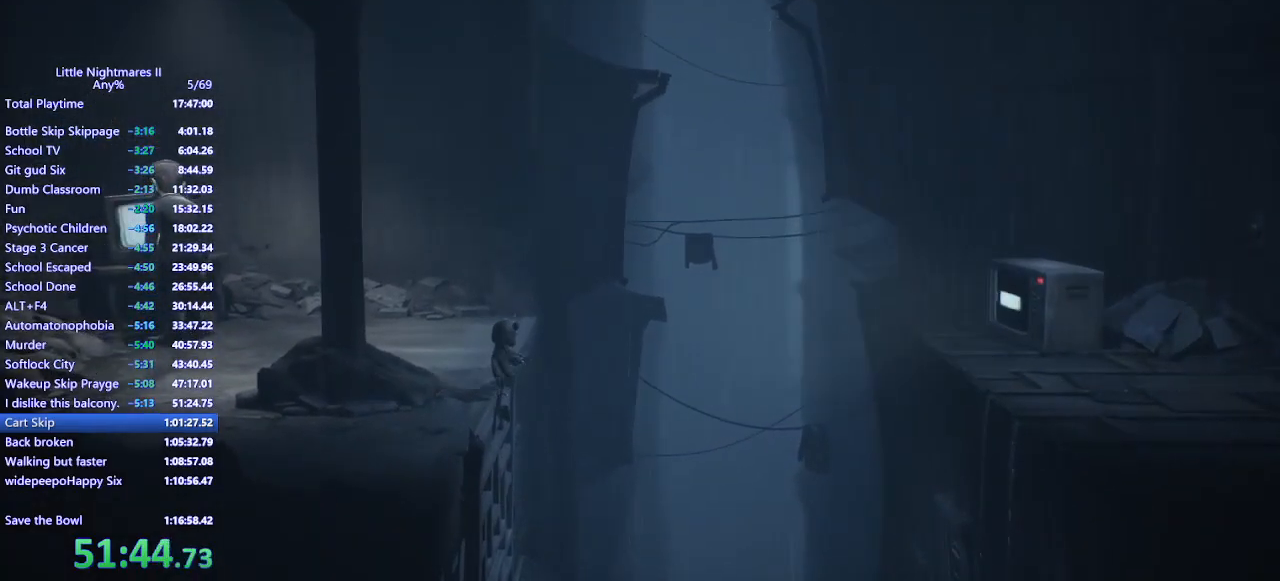
{"keys": ["a", "w"], "mouse": ["mb4"], "events": [[100, "a", "down"]]}
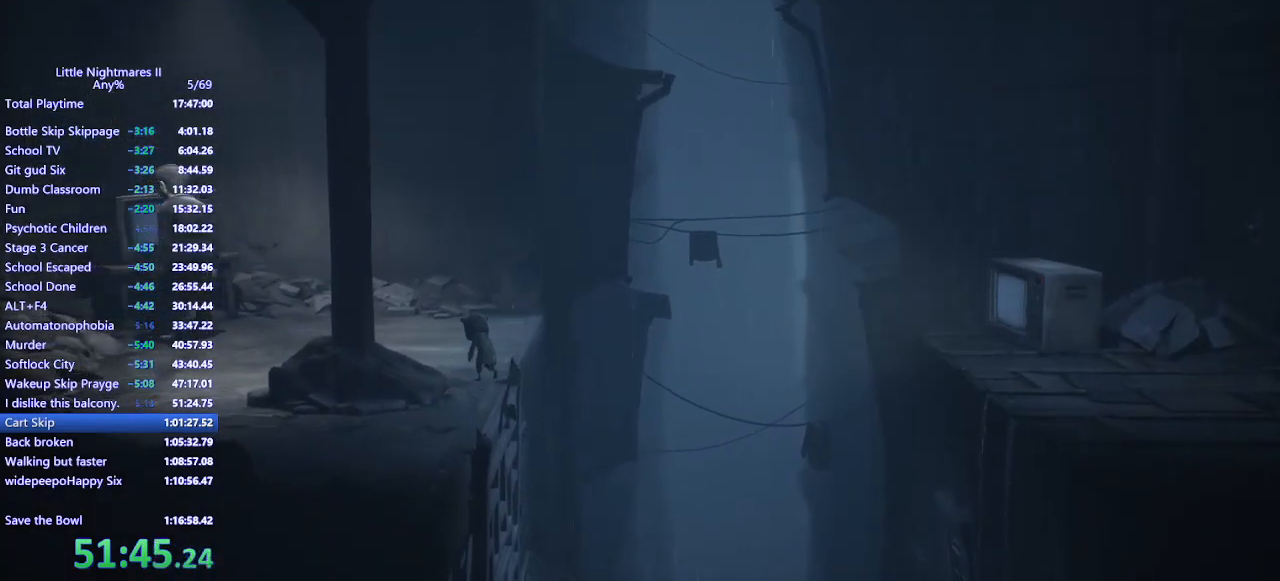
{"keys": ["a", "w"], "mouse": ["mb4"], "events": [[133, "e", "down"], [200, "e", "up"], [333, "e", "down"], [400, "e", "up"]]}
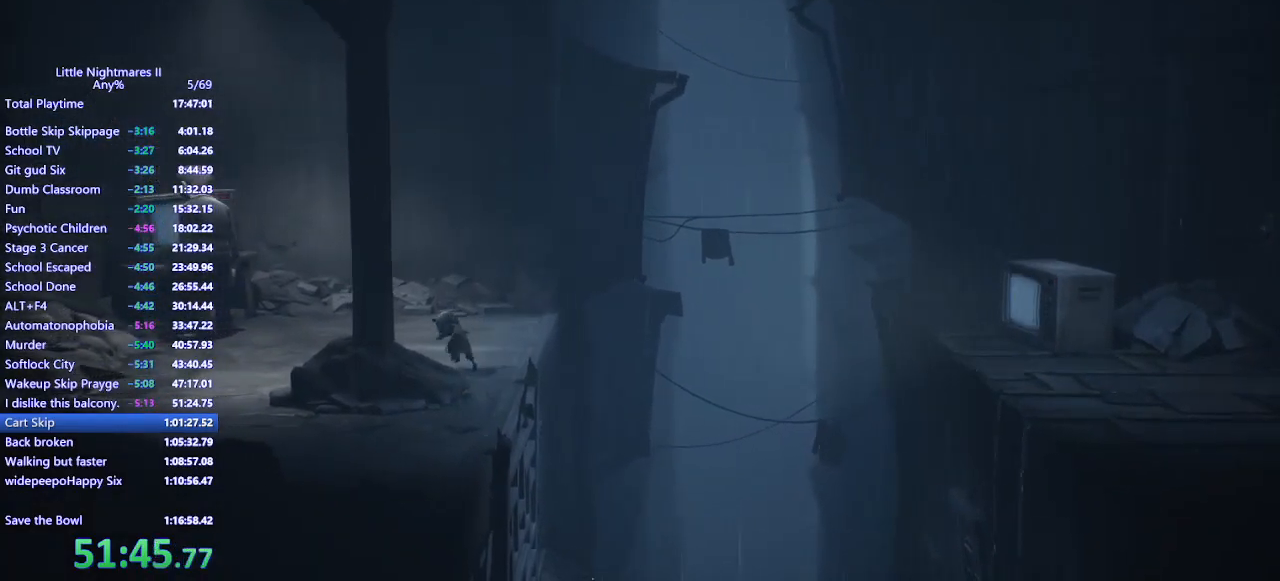
{"keys": ["a", "e", "w"], "mouse": ["mb4"], "events": [[33, "e", "down"], [100, "e", "up"], [167, "e", "down"], [267, "e", "up"], [333, "e", "down"], [400, "e", "up"], [500, "e", "down"]]}
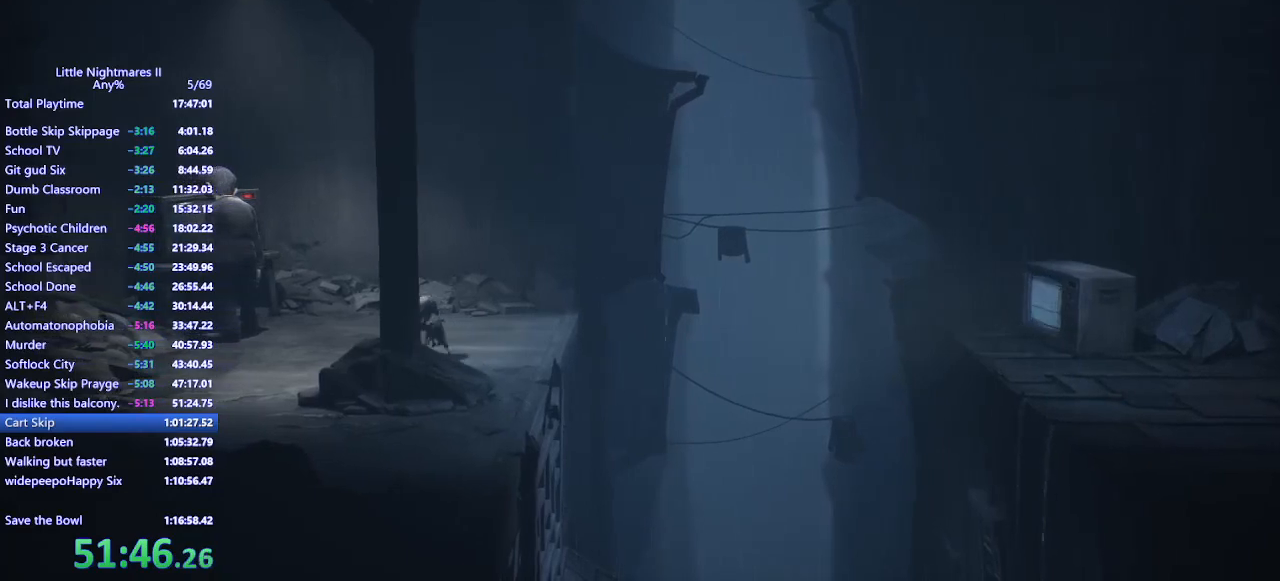
{"keys": ["a", "e", "w"], "mouse": ["mb4"], "events": [[67, "e", "up"], [167, "e", "down"], [233, "e", "up"], [300, "e", "down"], [367, "e", "up"], [467, "e", "down"]]}
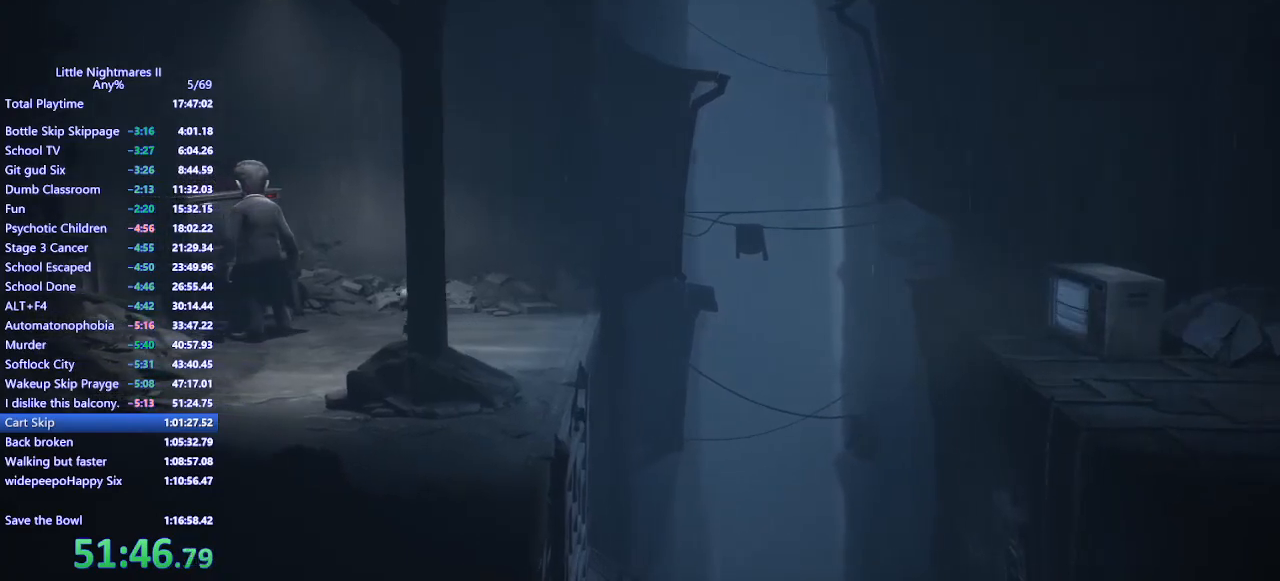
{"keys": ["w"], "mouse": ["mb4"], "events": [[33, "e", "up"], [100, "e", "down"], [167, "e", "up"], [233, "a", "up"], [267, "e", "down"], [333, "e", "up"]]}
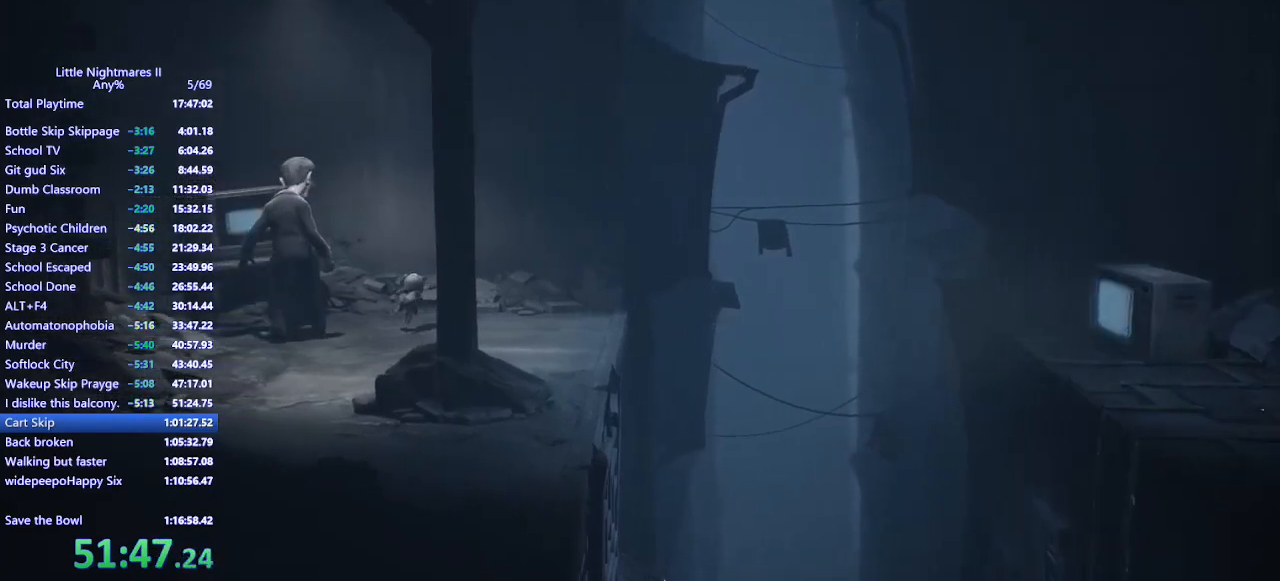
{"keys": ["w"], "mouse": ["mb4"], "events": []}
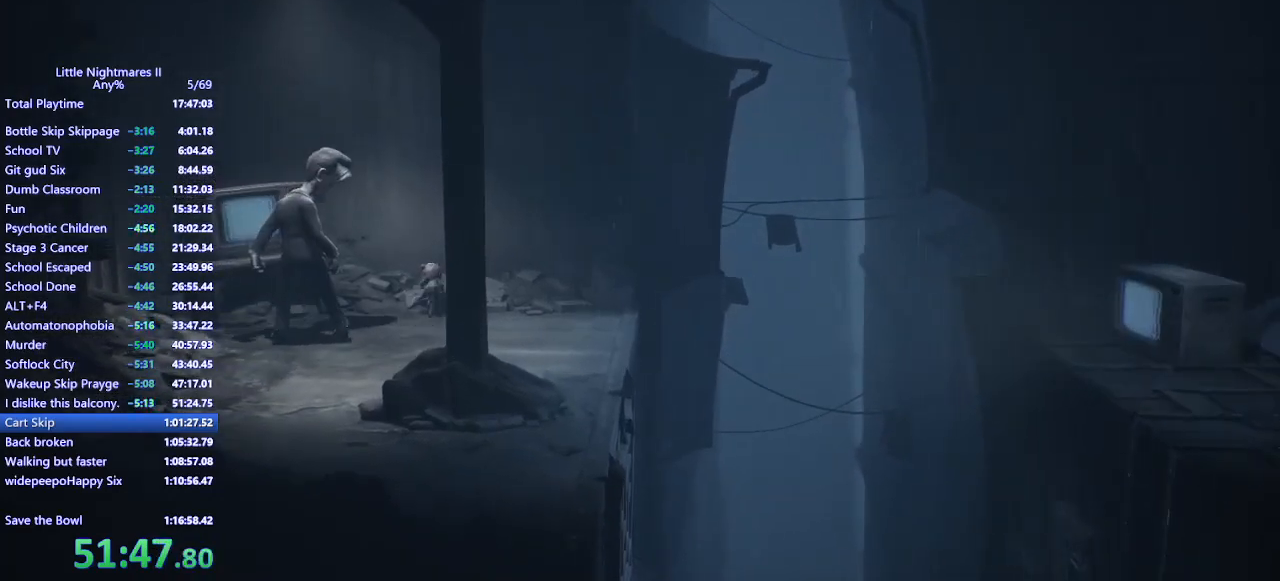
{"keys": ["a"], "mouse": ["mb4"], "events": [[67, "a", "down"], [467, "w", "up"]]}
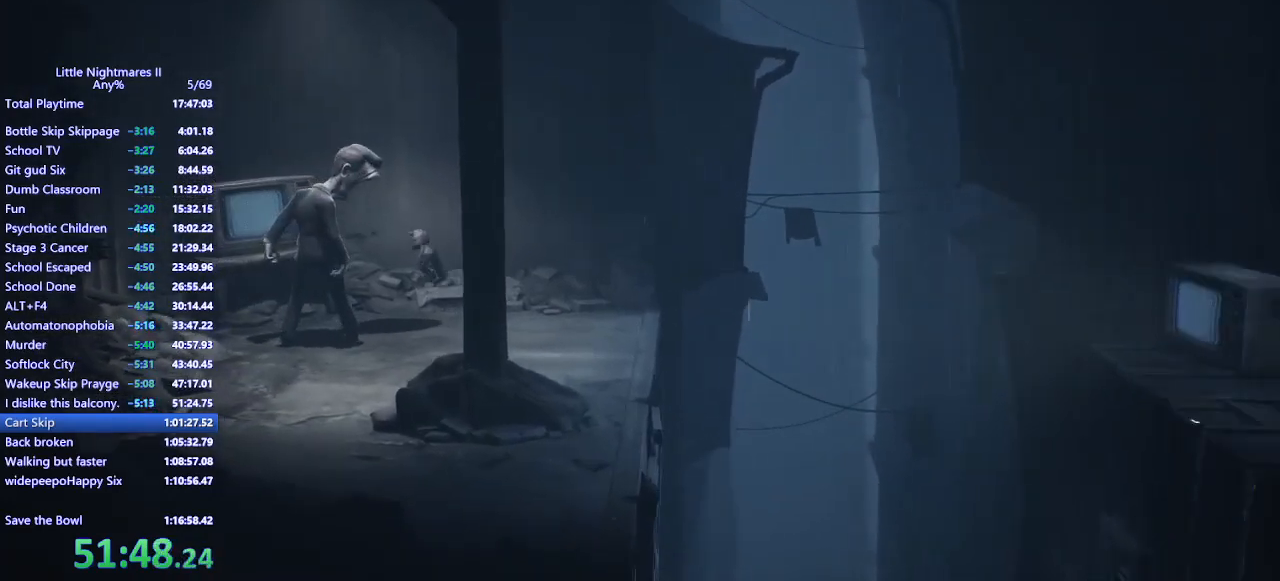
{"keys": ["a", "s", "space"], "mouse": ["mb4"], "events": [[233, "s", "down"], [300, "space", "down"]]}
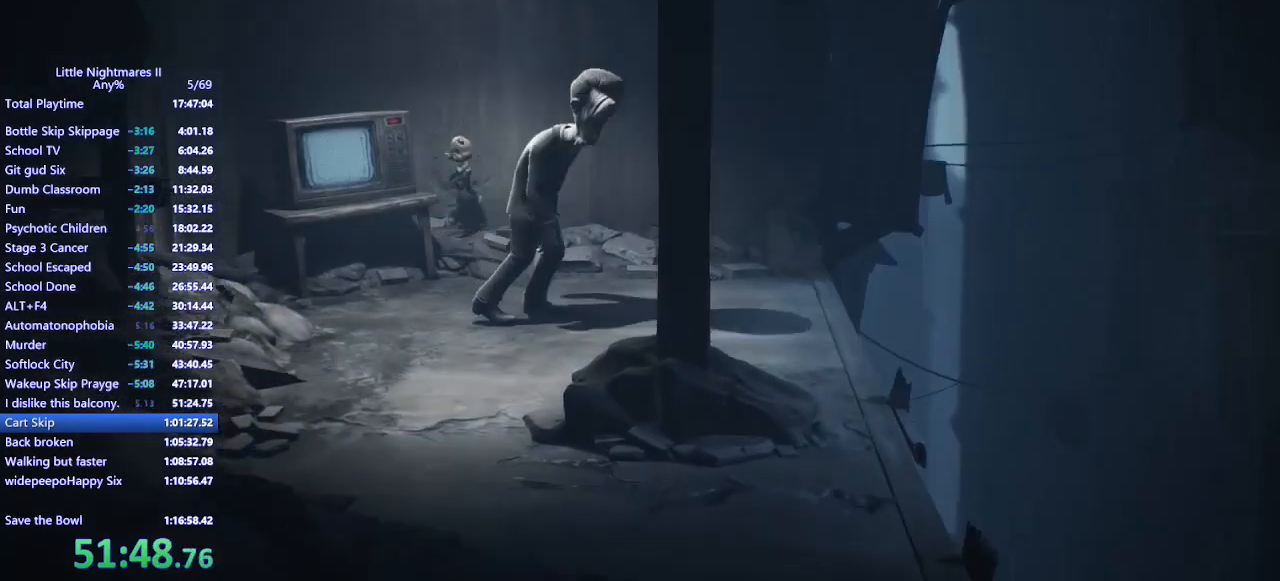
{"keys": ["a", "space", "w"], "mouse": ["mb4"], "events": [[133, "mouse_left", "down"], [333, "s", "up"], [467, "w", "down"], [500, "mouse_left", "up"]]}
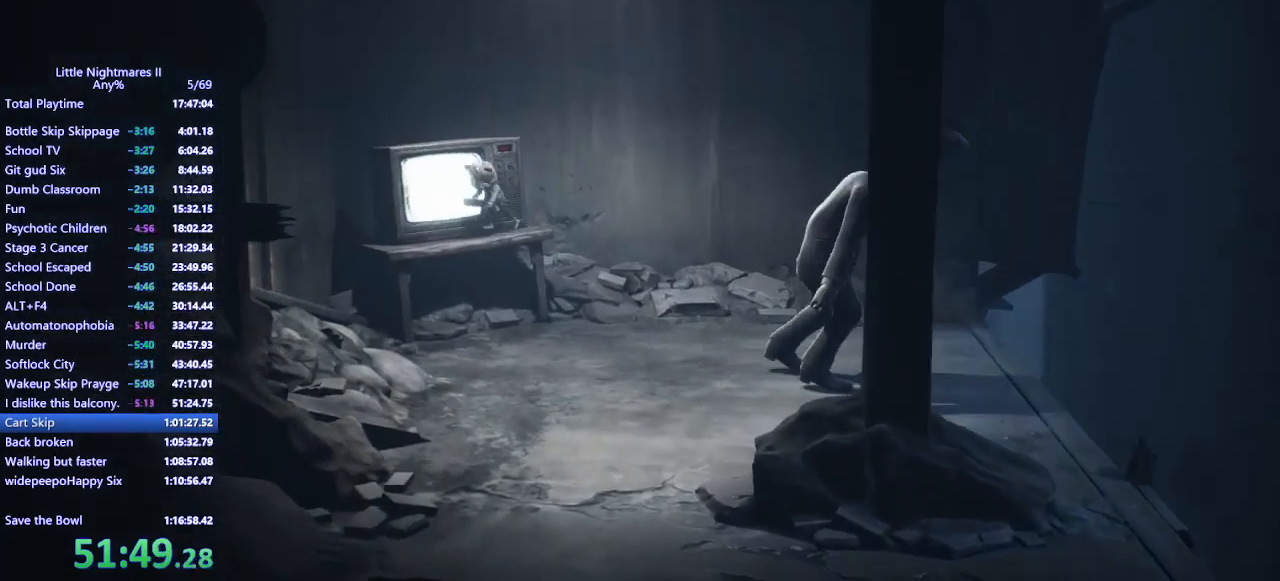
{"keys": ["a", "w"], "mouse": ["mb4"], "events": [[100, "mouse_mb4", "up"], [167, "space", "up"], [267, "mouse_mb4", "down"]]}